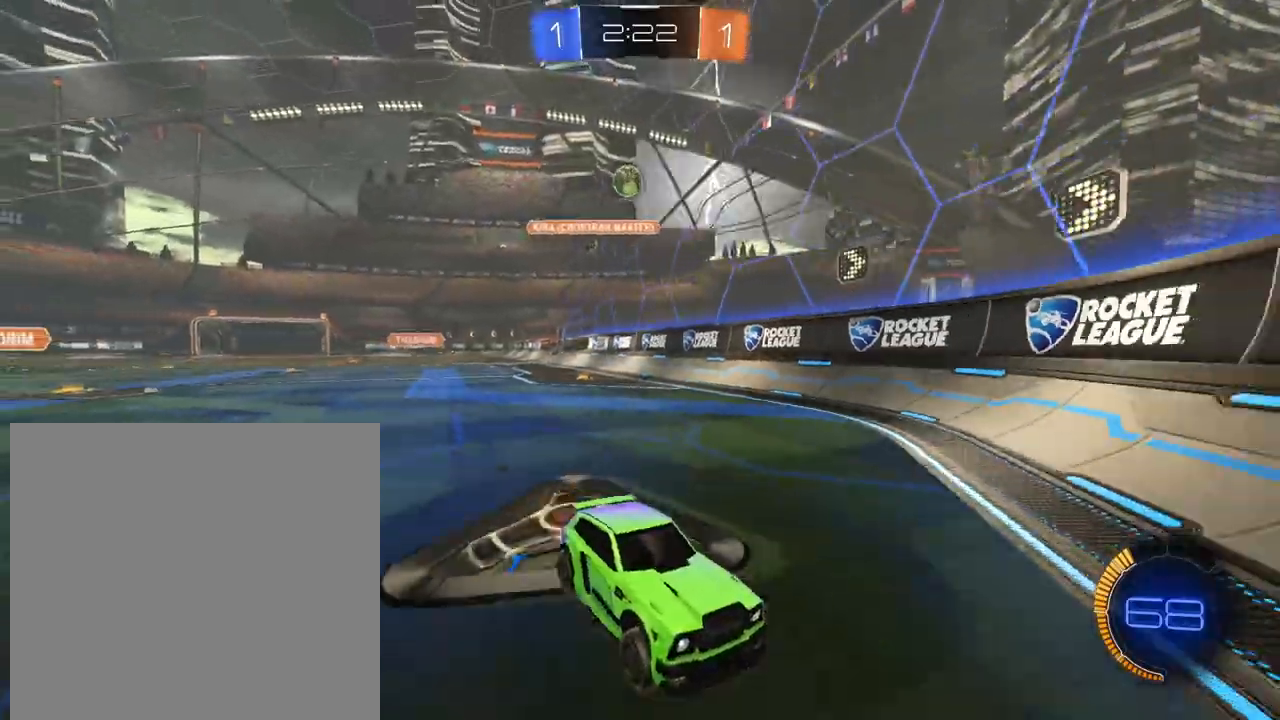
Gameplay with a controller (Xbox layout); each line is a JSON object with the inputs held at the frame after it. "events" lists button and stick changes between this image and that frame as [ms after this image, input, new state], when the widget could be followed in between. Not read: L3 R3.
{"buttons": ["L2"], "left_stick": "right", "right_stick": "center", "events": [[150, "left_stick", "right"], [417, "R2", "up"], [434, "L2", "down"]]}
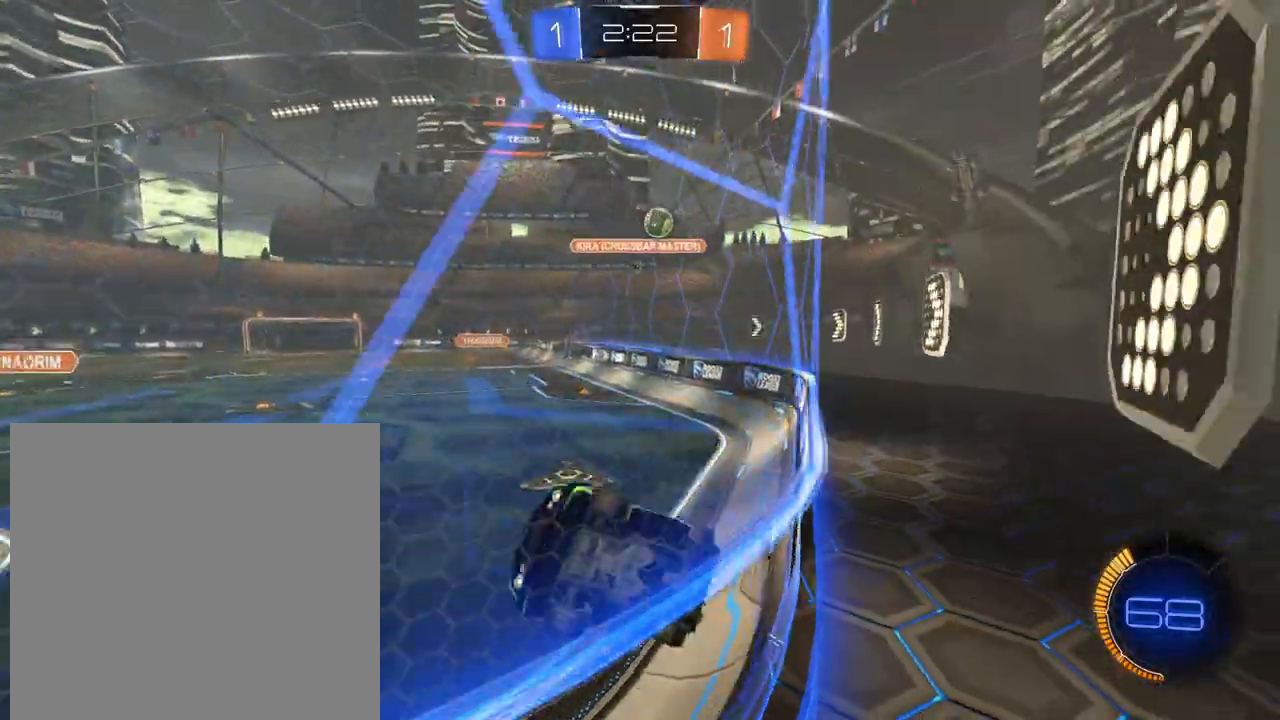
{"buttons": ["L2", "R2"], "left_stick": "right", "right_stick": "center", "events": [[83, "R2", "down"], [150, "left_stick", "center"], [300, "L2", "up"], [333, "left_stick", "left"], [417, "L2", "down"], [417, "R2", "up"], [433, "left_stick", "right"], [500, "R2", "down"]]}
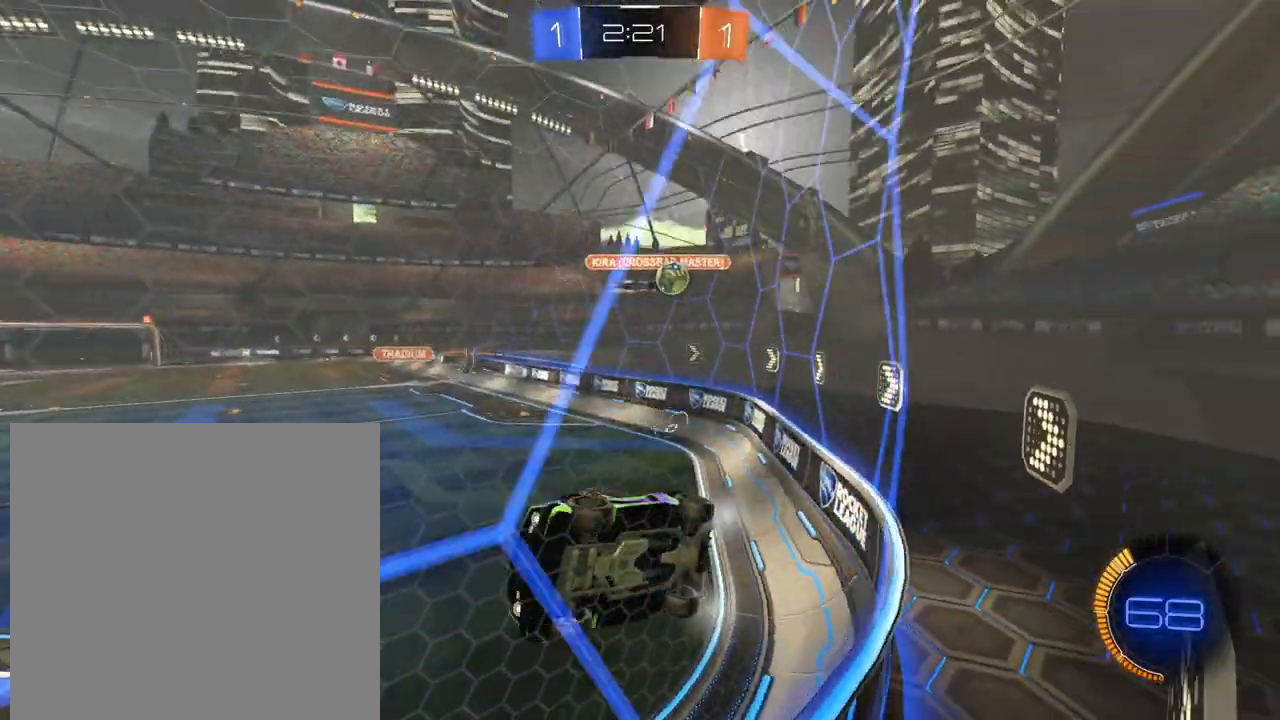
{"buttons": ["L2", "R2"], "left_stick": "right", "right_stick": "center", "events": [[50, "L2", "up"], [134, "L2", "down"], [200, "L2", "up"], [467, "L2", "down"]]}
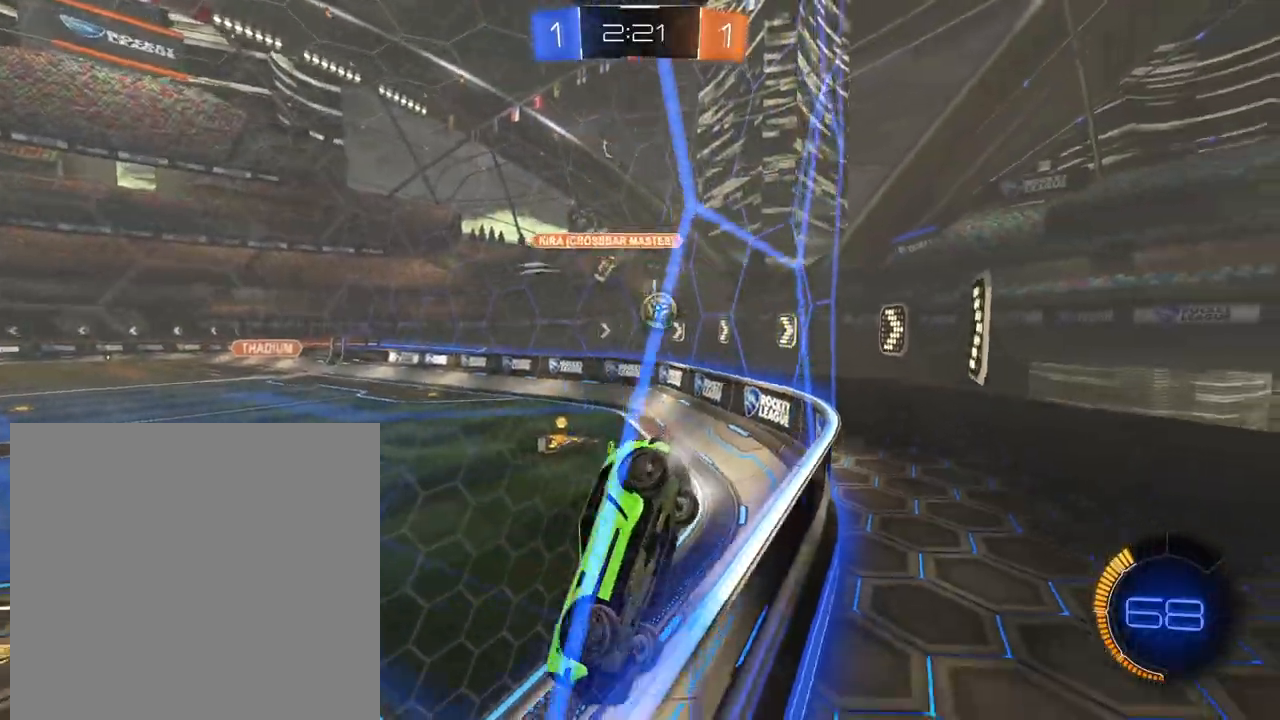
{"buttons": ["R2"], "left_stick": "right", "right_stick": "center", "events": [[116, "L2", "up"], [367, "L2", "down"], [383, "R2", "up"], [450, "R2", "down"], [500, "L2", "up"]]}
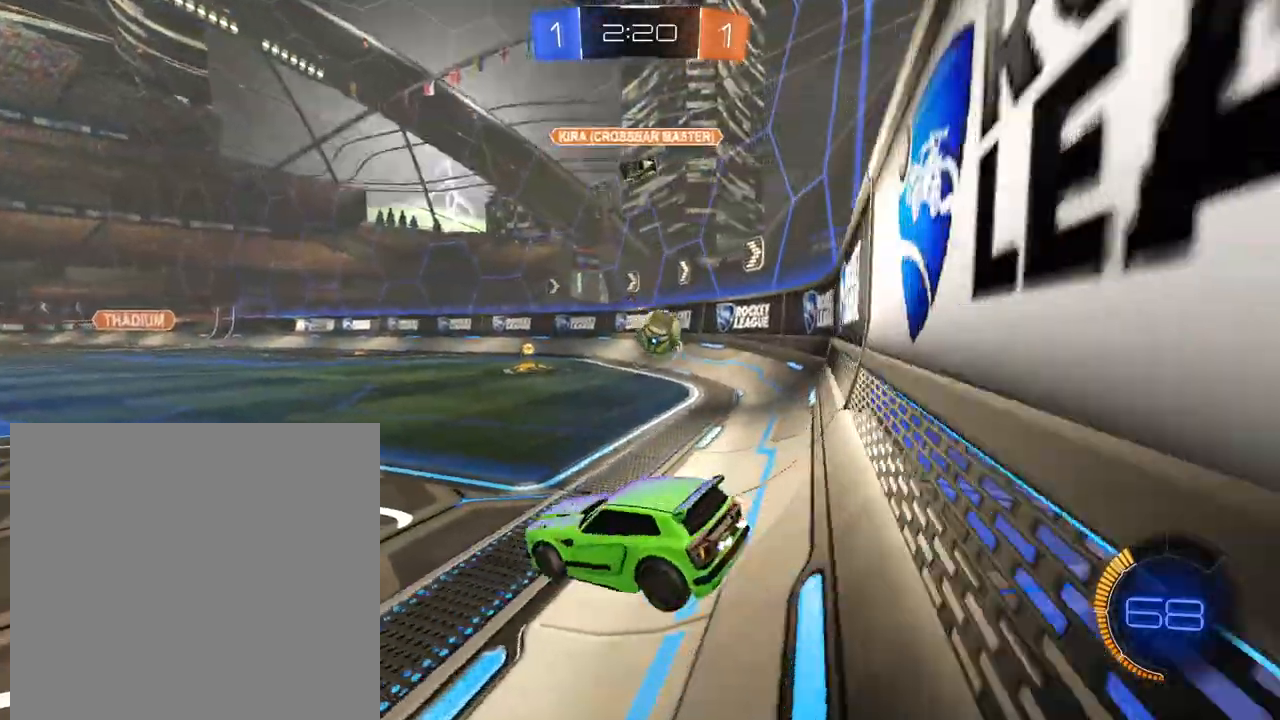
{"buttons": ["L1", "R2"], "left_stick": "up-left", "right_stick": "center", "events": [[434, "L1", "down"], [467, "left_stick", "up-left"]]}
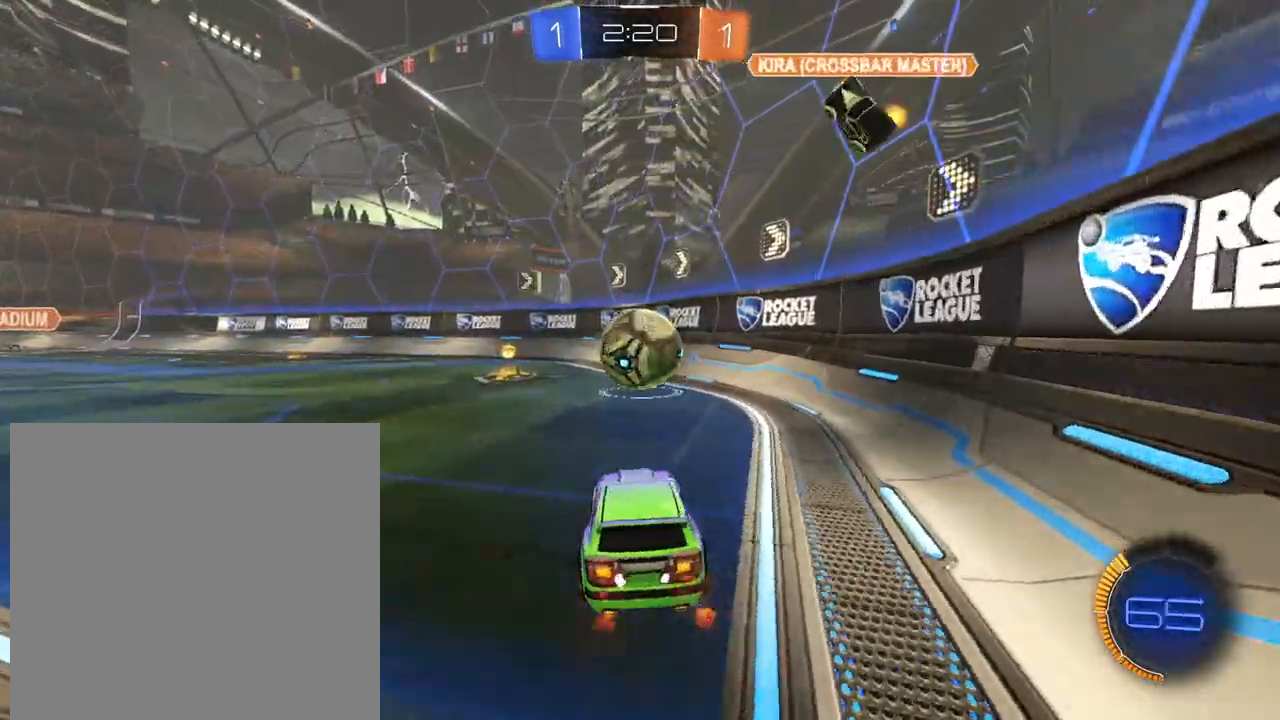
{"buttons": ["L1", "R2"], "left_stick": "center", "right_stick": "center", "events": [[66, "left_stick", "center"], [300, "left_stick", "left"], [467, "left_stick", "center"]]}
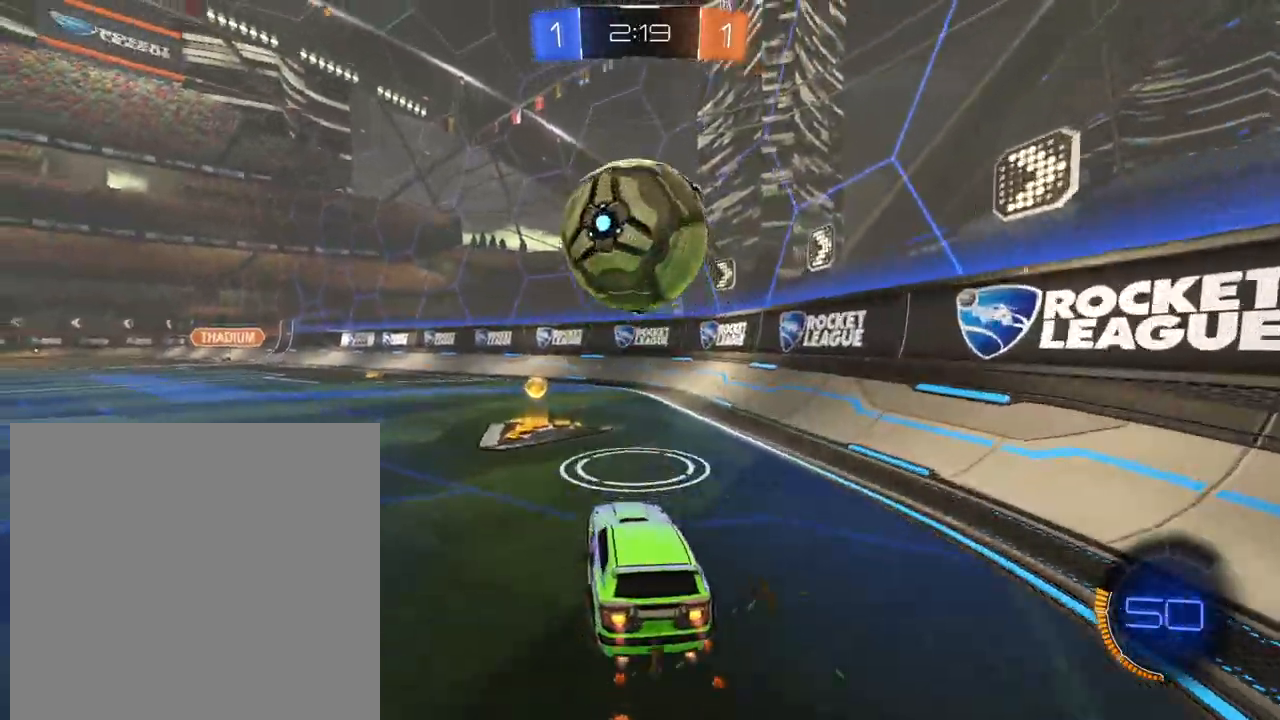
{"buttons": ["L2"], "left_stick": "up-left", "right_stick": "center", "events": [[17, "left_stick", "left"], [100, "left_stick", "center"], [134, "L1", "up"], [150, "R2", "up"], [217, "left_stick", "left"], [250, "L2", "down"], [501, "left_stick", "up-left"]]}
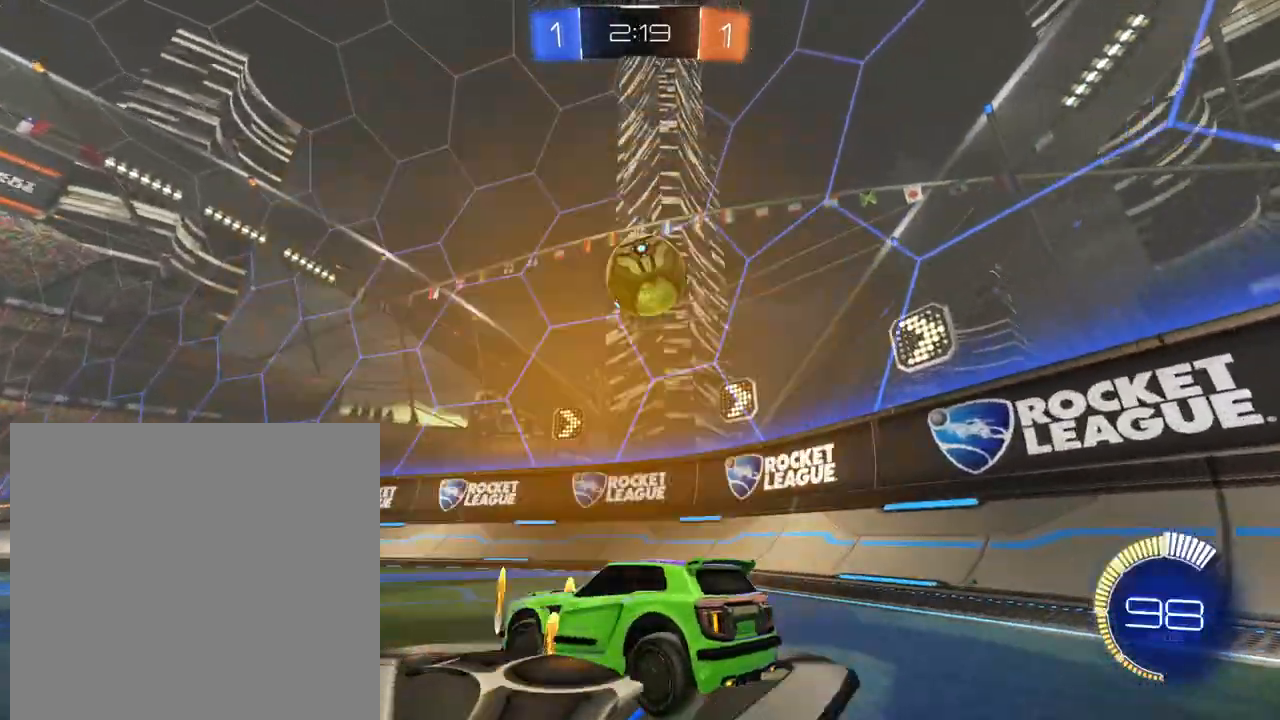
{"buttons": ["R2"], "left_stick": "center", "right_stick": "center", "events": [[83, "R2", "down"], [116, "L2", "up"], [317, "left_stick", "center"], [350, "X", "down"], [433, "X", "up"]]}
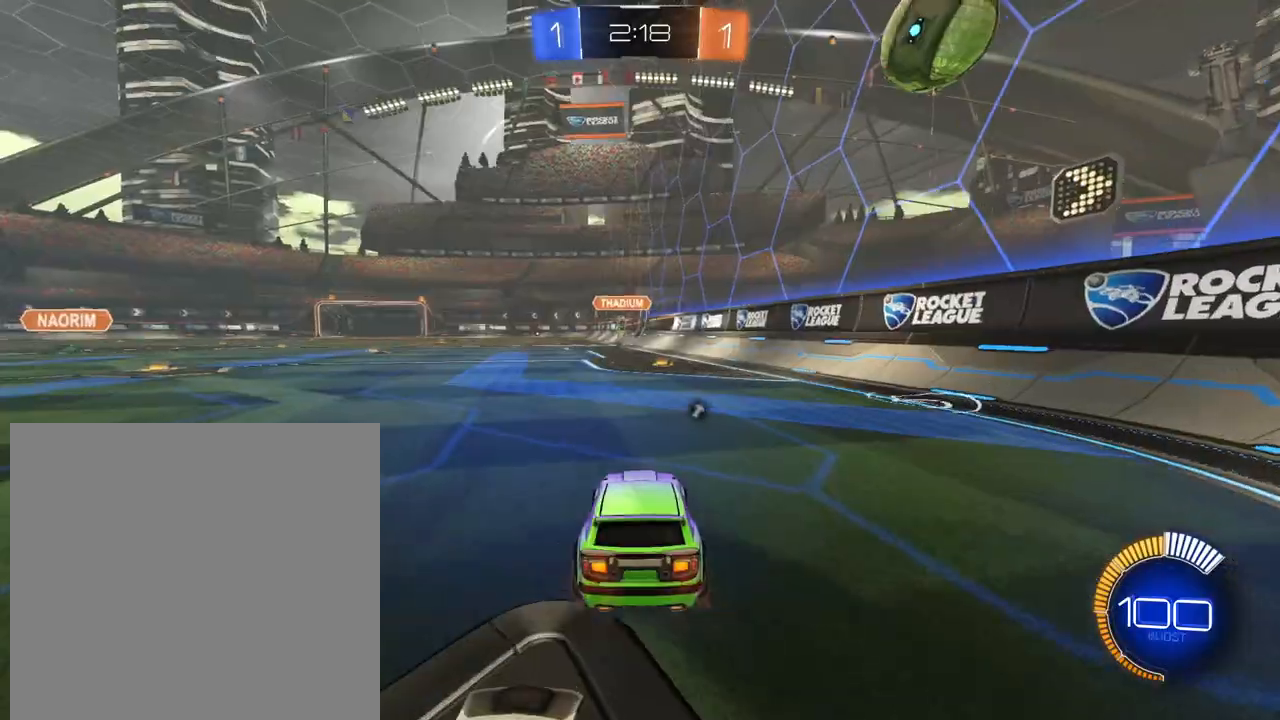
{"buttons": ["R2"], "left_stick": "left", "right_stick": "center", "events": [[167, "left_stick", "left"], [367, "X", "down"], [467, "X", "up"]]}
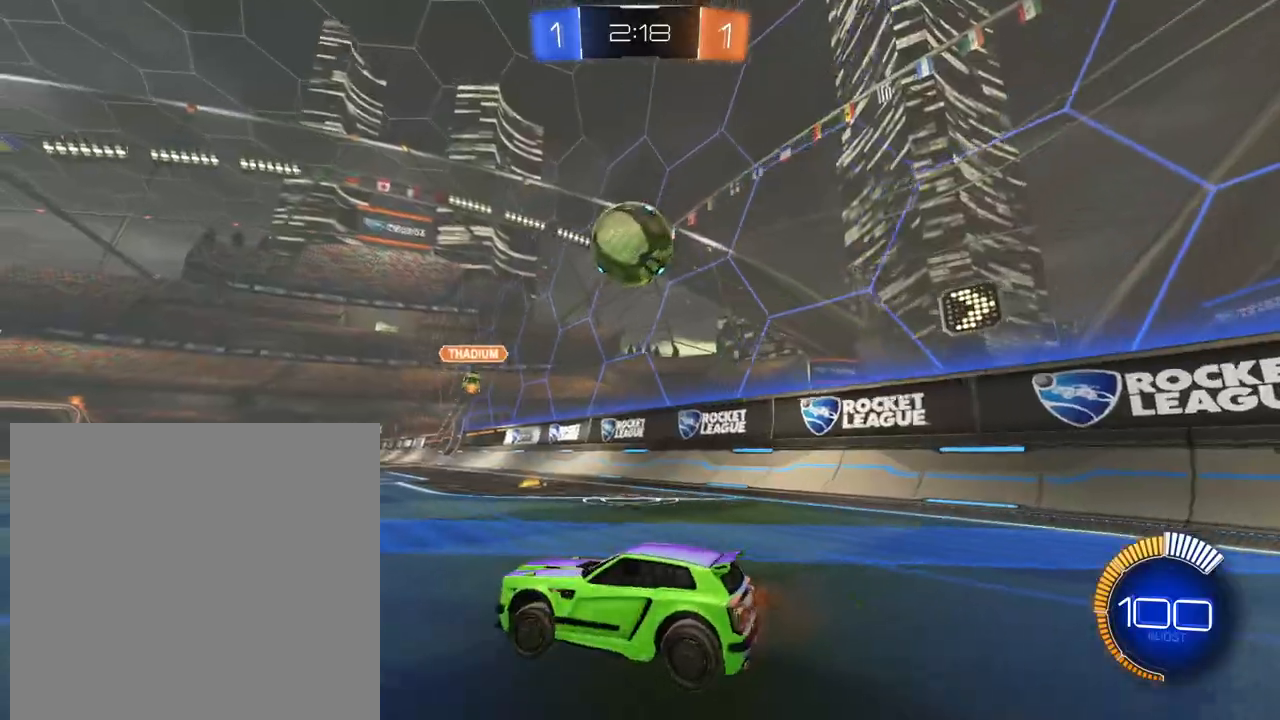
{"buttons": ["R2"], "left_stick": "center", "right_stick": "center", "events": [[300, "left_stick", "center"]]}
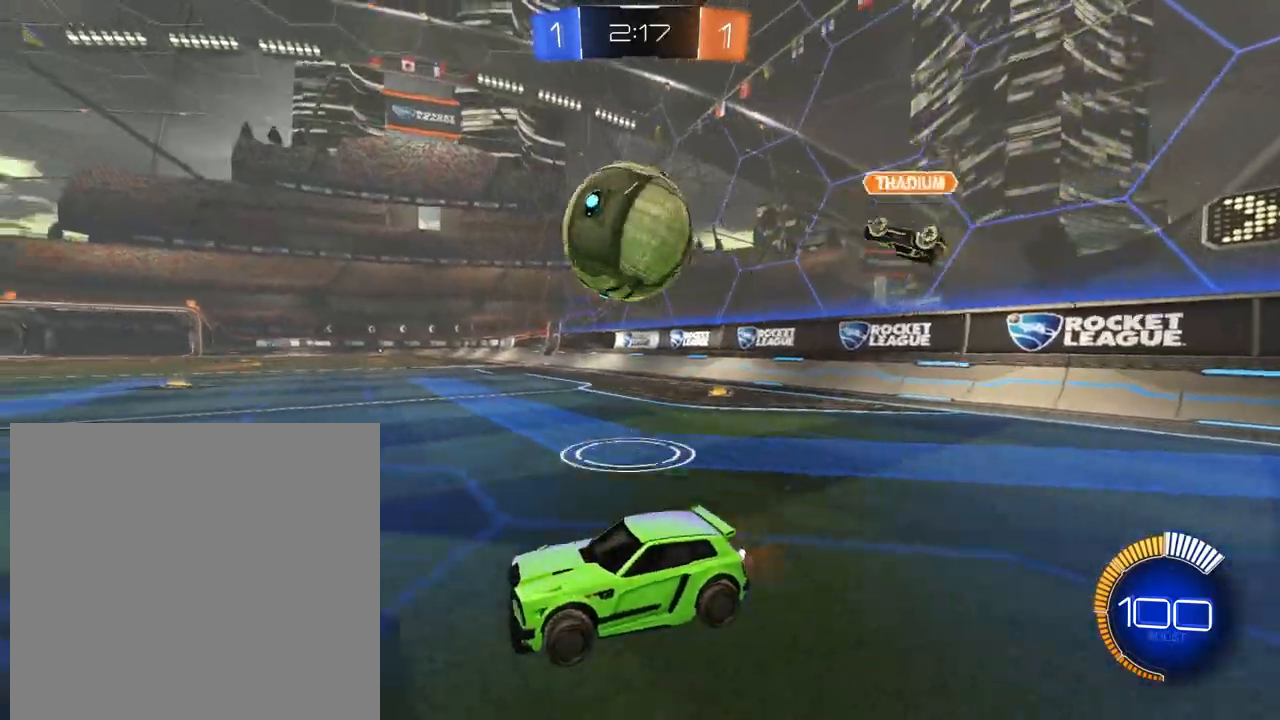
{"buttons": ["R2"], "left_stick": "center", "right_stick": "center", "events": [[67, "left_stick", "right"], [117, "left_stick", "center"], [250, "left_stick", "up-left"], [301, "left_stick", "center"]]}
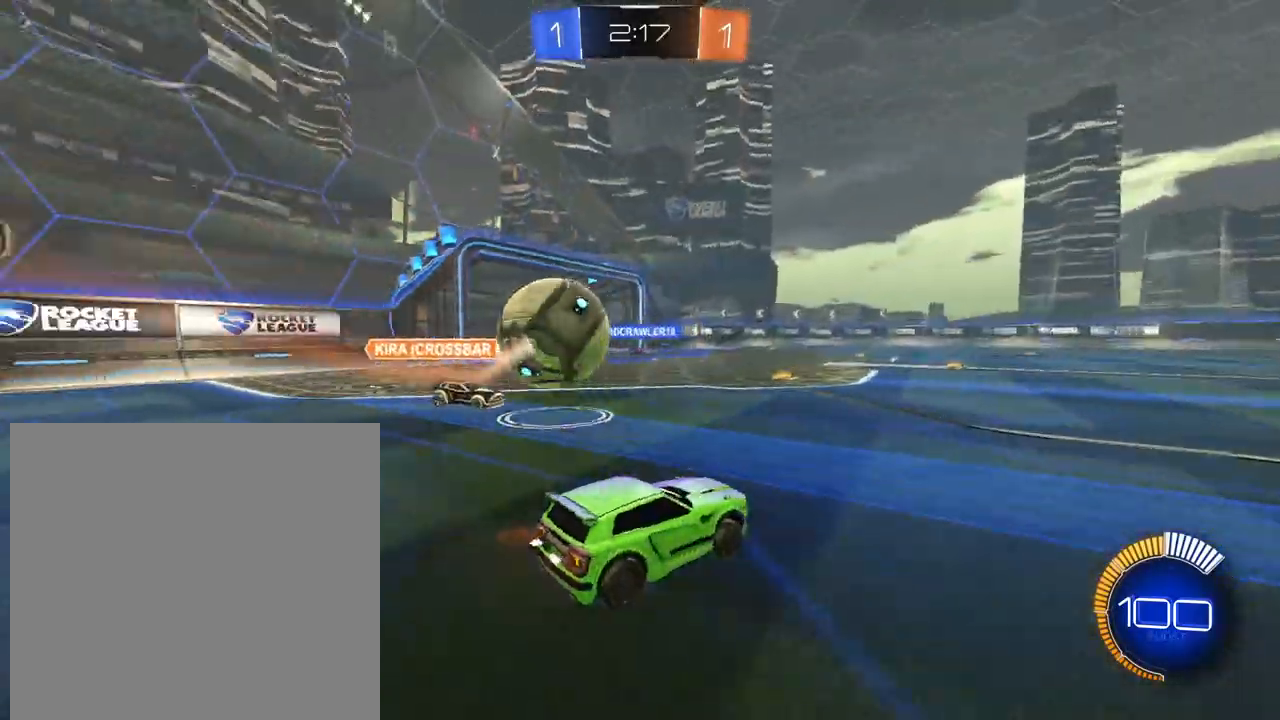
{"buttons": ["L1", "R2"], "left_stick": "right", "right_stick": "center", "events": [[50, "L1", "down"], [183, "left_stick", "right"], [333, "left_stick", "center"], [383, "left_stick", "right"]]}
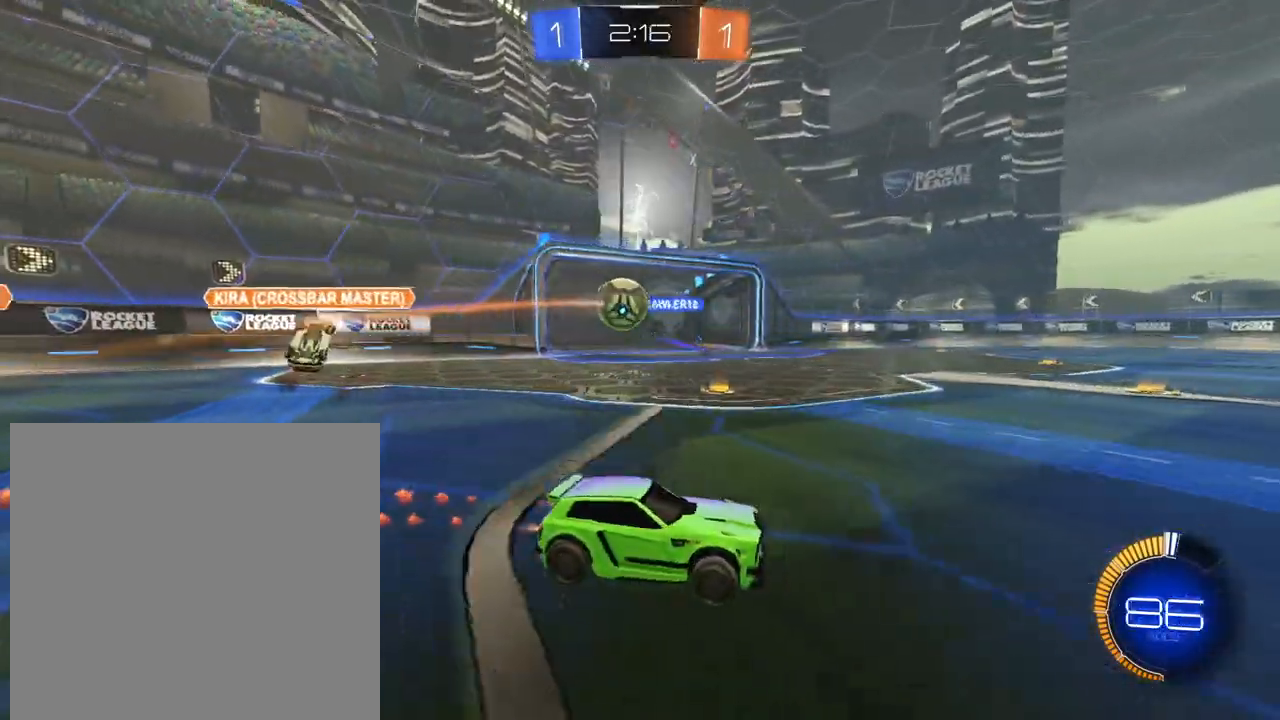
{"buttons": ["R2"], "left_stick": "center", "right_stick": "center", "events": [[401, "L1", "up"], [401, "left_stick", "center"]]}
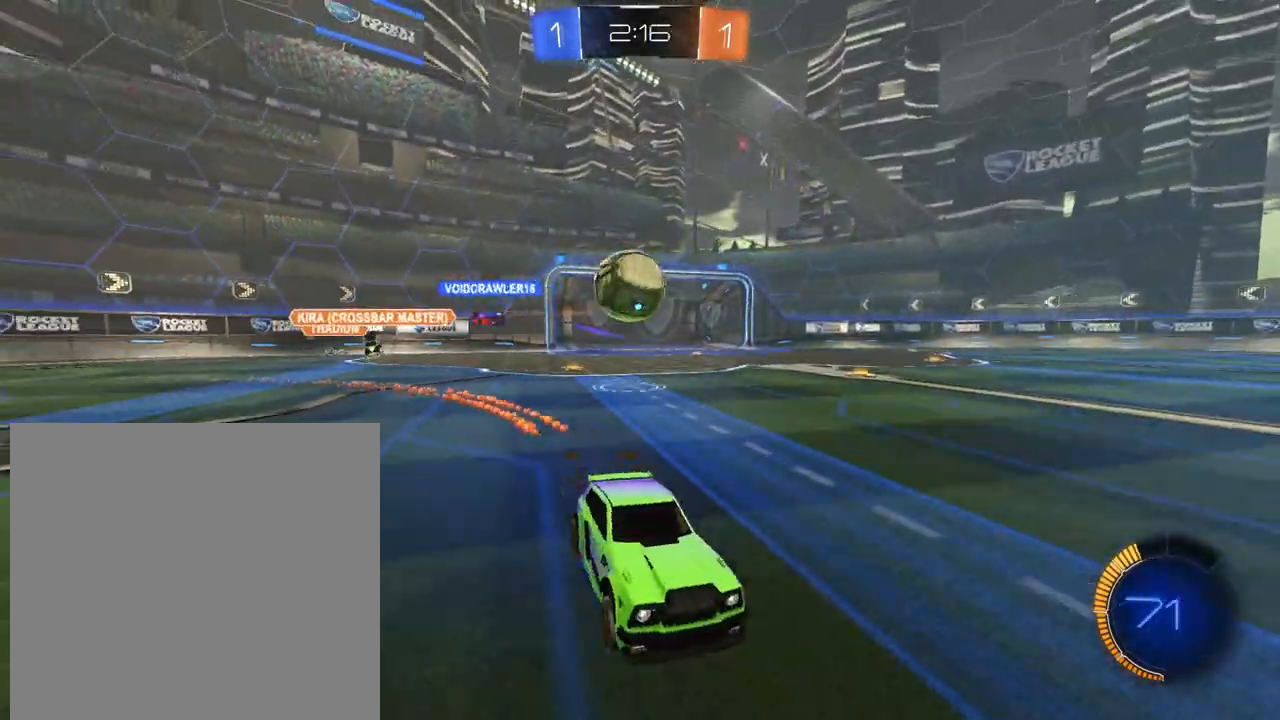
{"buttons": ["R2"], "left_stick": "left", "right_stick": "center", "events": [[33, "left_stick", "right"], [50, "R2", "up"], [317, "R2", "down"], [350, "left_stick", "left"], [367, "X", "down"], [484, "X", "up"]]}
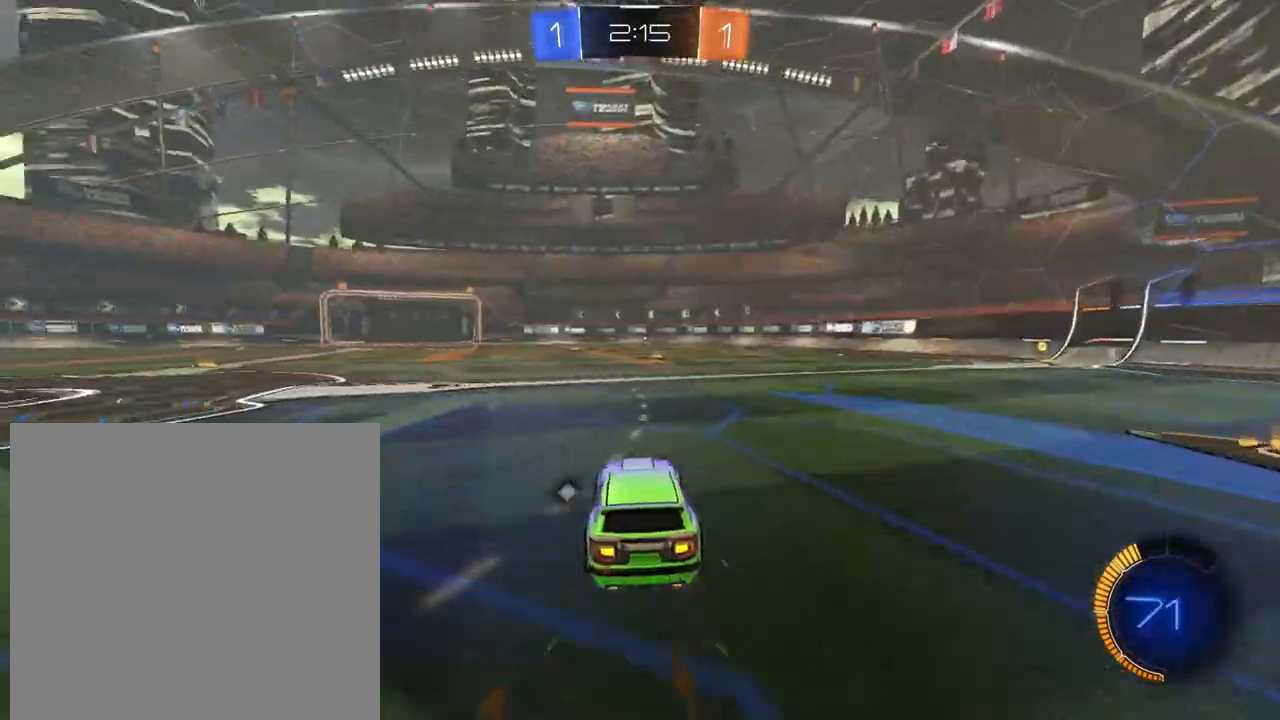
{"buttons": ["L1", "R2"], "left_stick": "up-left", "right_stick": "center", "events": [[100, "X", "down"], [184, "L1", "down"], [200, "X", "up"], [451, "left_stick", "up-left"]]}
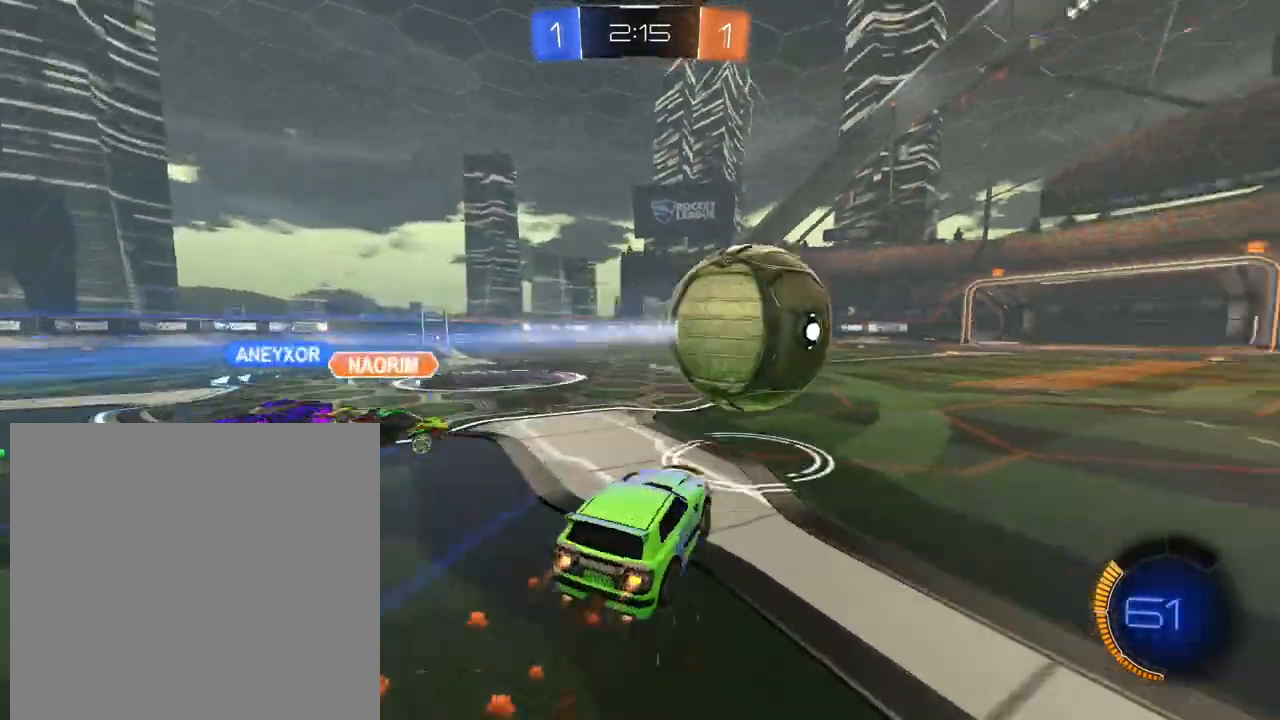
{"buttons": ["L1", "R2"], "left_stick": "right", "right_stick": "center", "events": [[50, "left_stick", "right"]]}
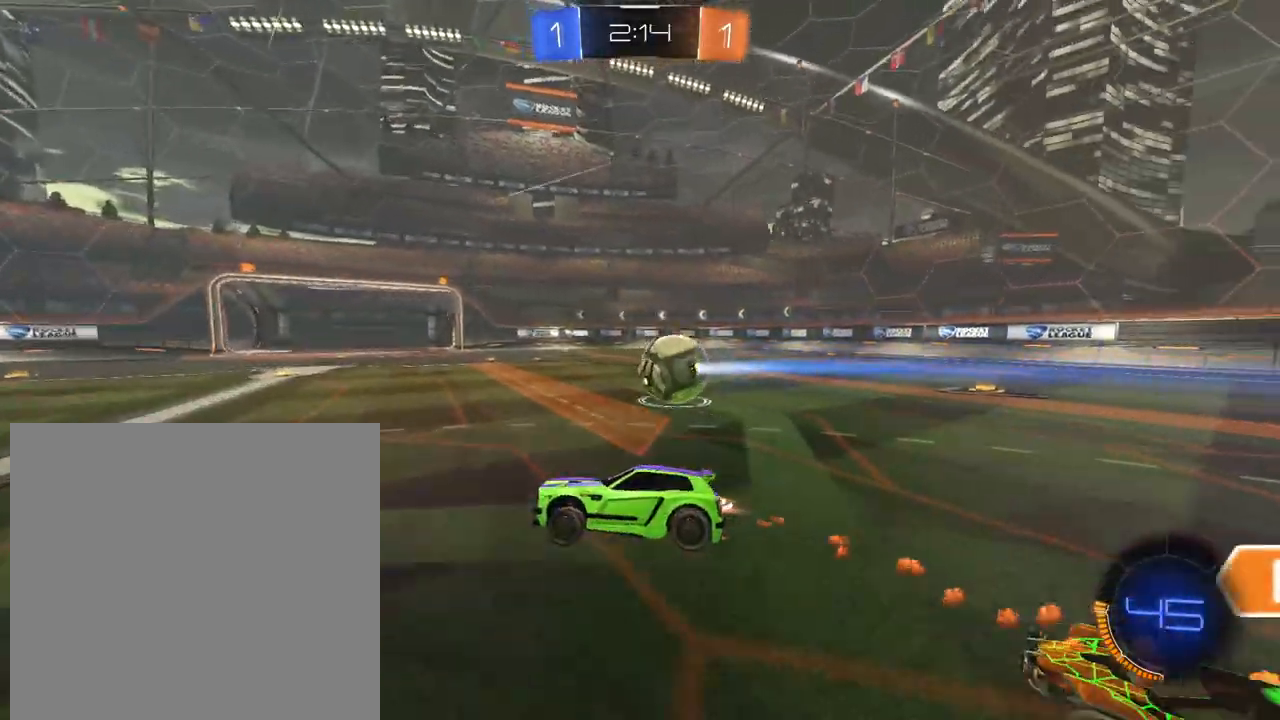
{"buttons": ["L1", "R2"], "left_stick": "right", "right_stick": "center", "events": [[200, "left_stick", "down"], [351, "left_stick", "down-right"], [501, "left_stick", "right"]]}
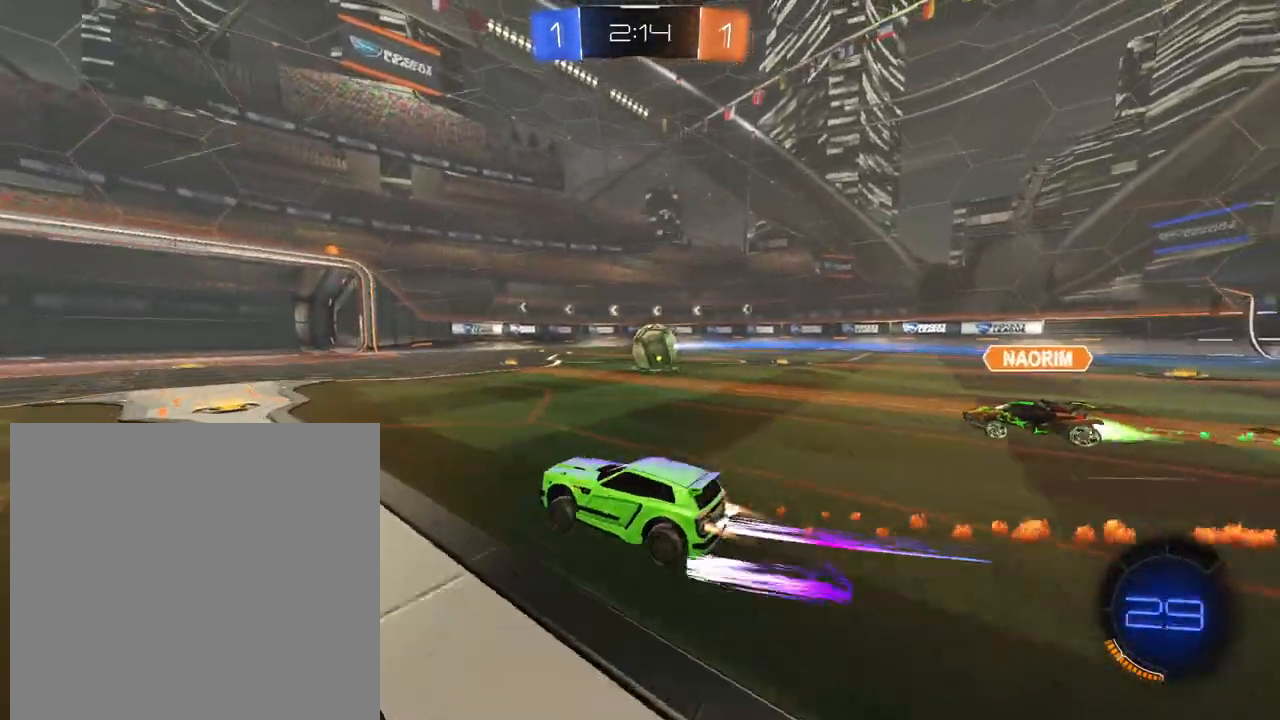
{"buttons": ["L1", "R2"], "left_stick": "right", "right_stick": "center", "events": [[83, "L1", "up"], [250, "L1", "down"]]}
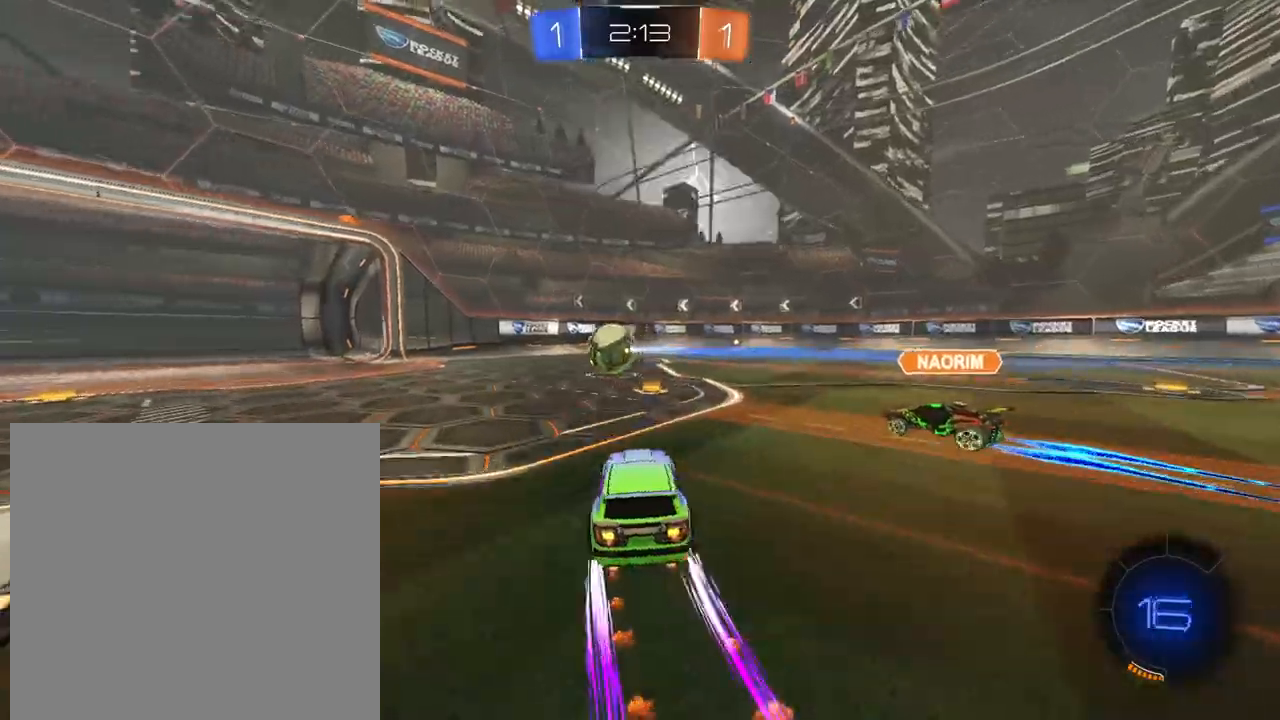
{"buttons": ["L1", "R2"], "left_stick": "center", "right_stick": "center", "events": [[67, "left_stick", "up"], [184, "left_stick", "center"], [200, "X", "down"], [267, "left_stick", "right"], [301, "X", "up"], [501, "left_stick", "center"]]}
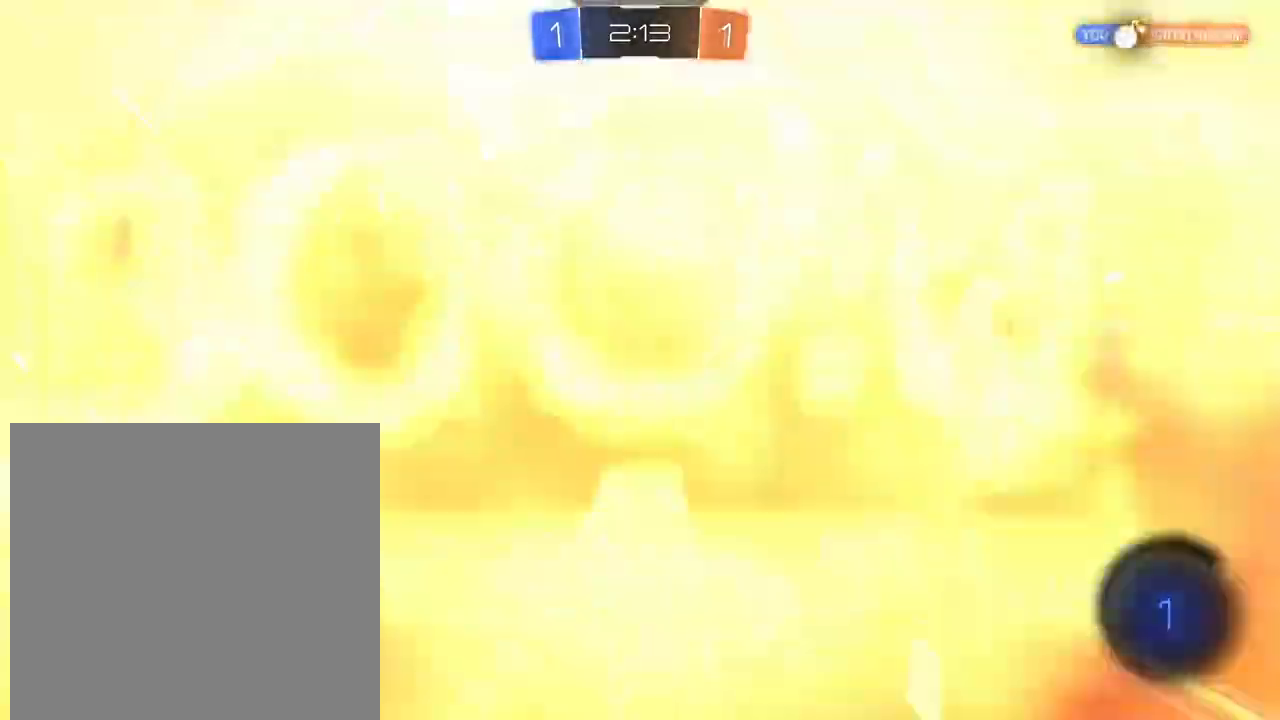
{"buttons": ["L1", "R2"], "left_stick": "right", "right_stick": "center", "events": [[66, "L1", "up"], [66, "left_stick", "left"], [116, "L1", "down"], [150, "L1", "up"], [183, "left_stick", "center"], [300, "left_stick", "right"], [383, "L1", "down"]]}
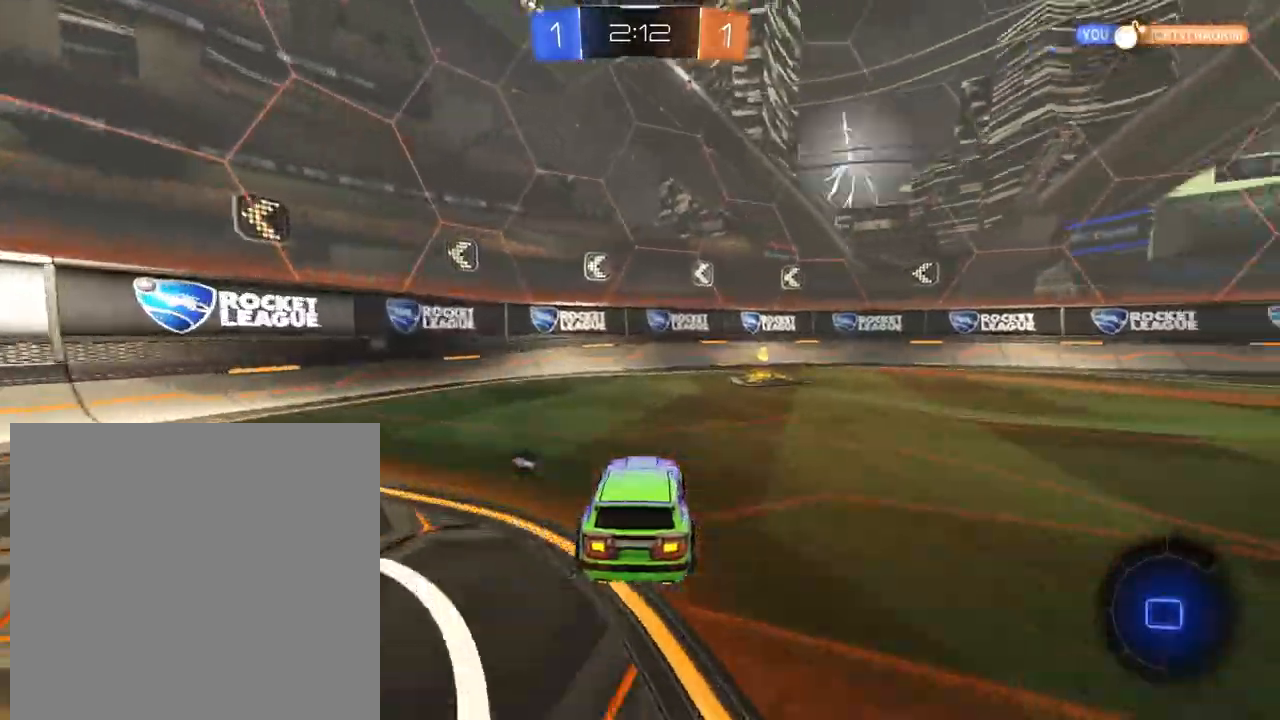
{"buttons": ["R2"], "left_stick": "center", "right_stick": "center", "events": [[117, "L1", "up"], [167, "left_stick", "center"], [284, "X", "down"], [351, "left_stick", "right"], [384, "X", "up"], [451, "left_stick", "center"]]}
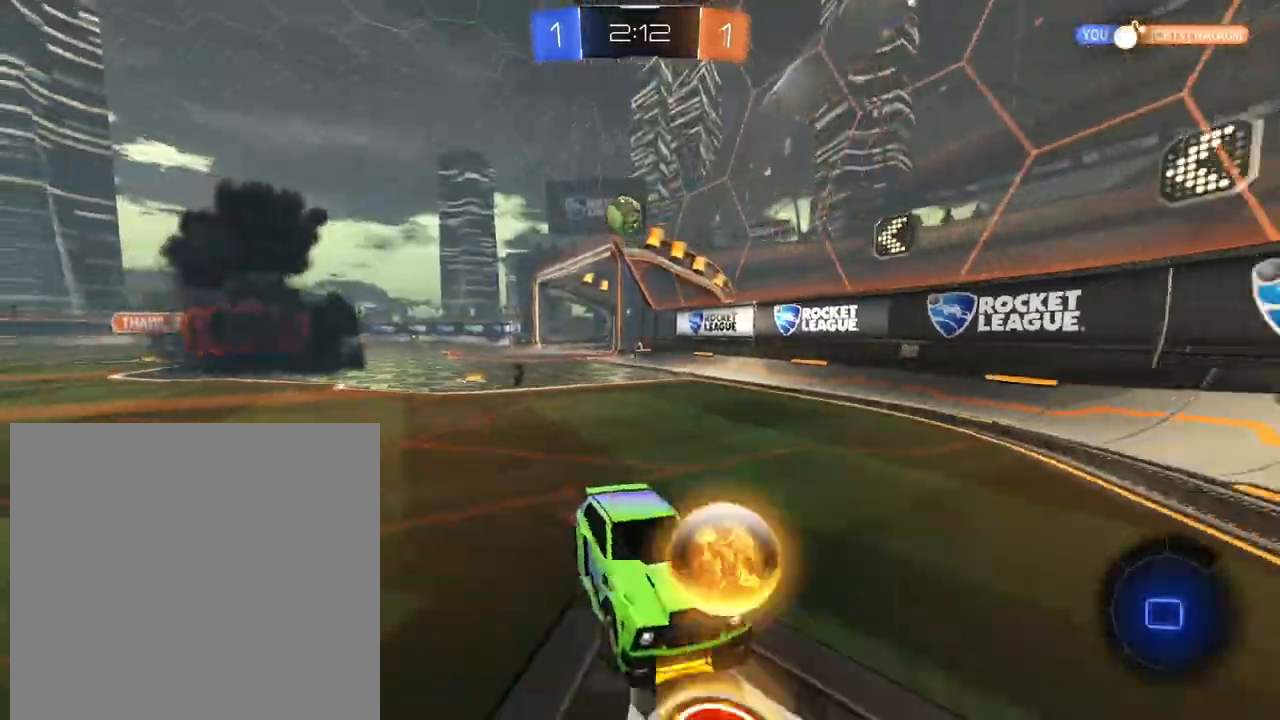
{"buttons": ["R2"], "left_stick": "left", "right_stick": "center", "events": [[33, "left_stick", "left"], [300, "R1", "down"], [417, "R1", "up"]]}
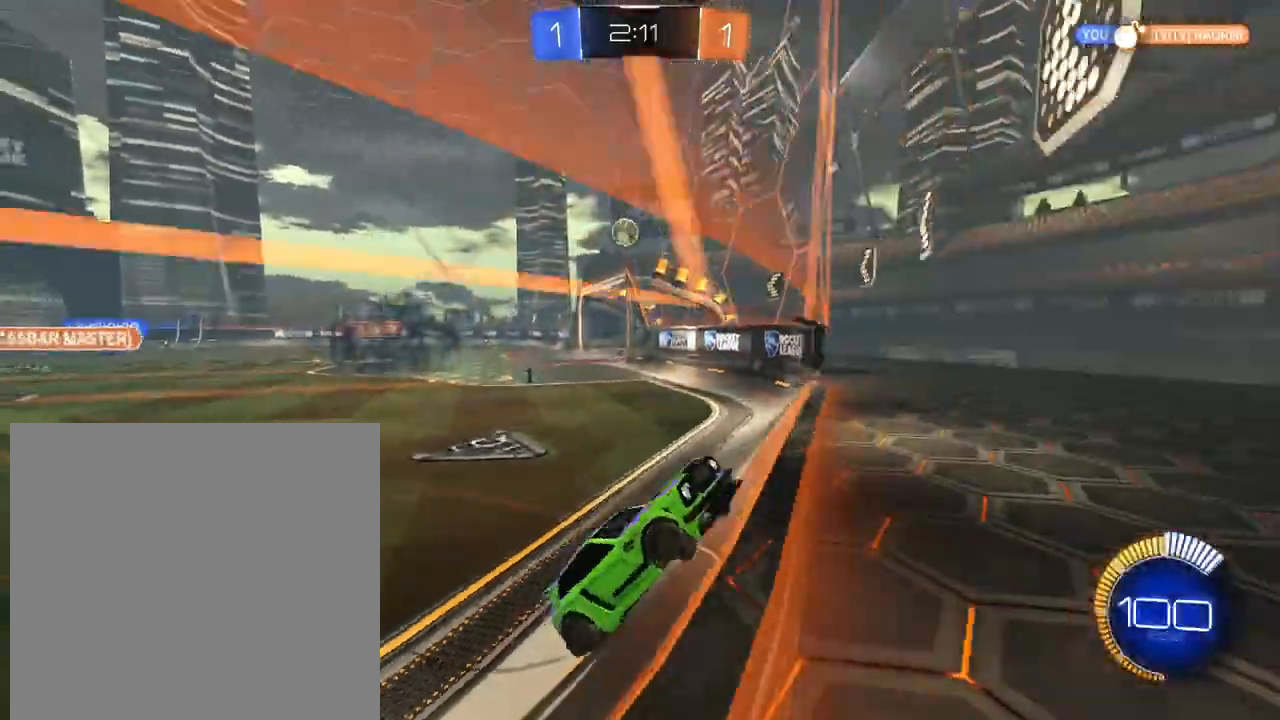
{"buttons": ["R2"], "left_stick": "left", "right_stick": "center", "events": []}
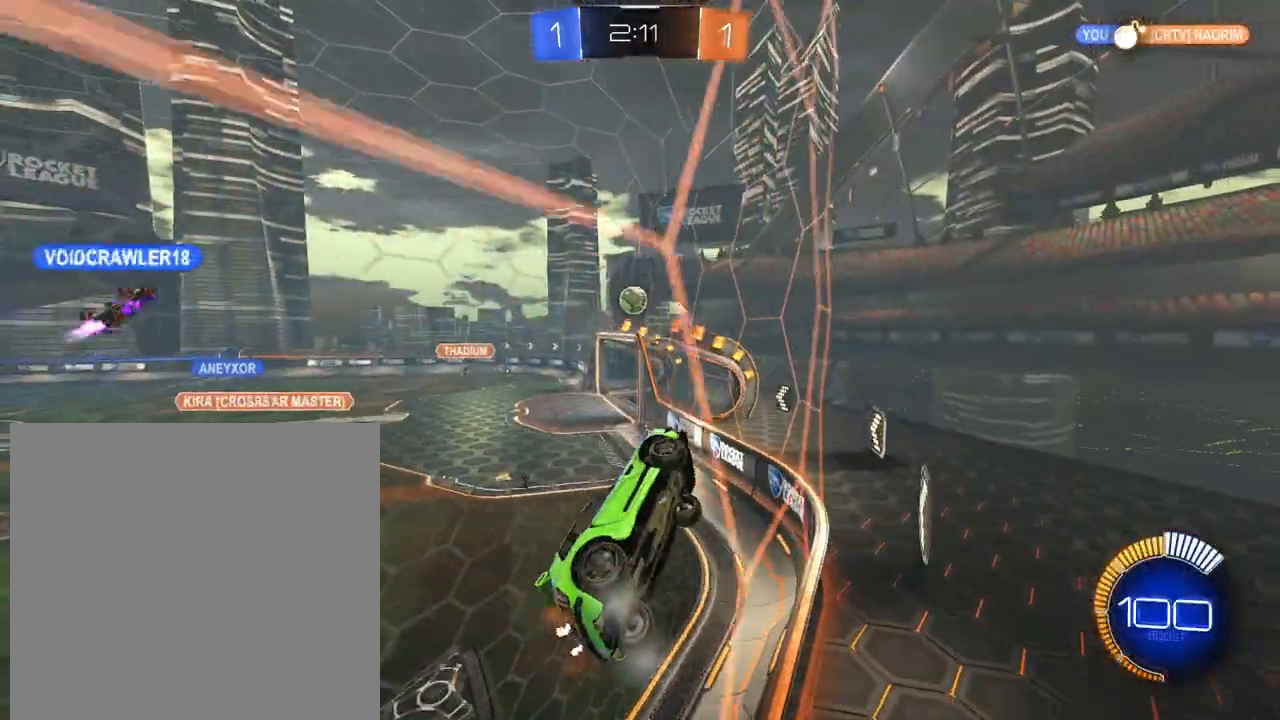
{"buttons": ["R2"], "left_stick": "left", "right_stick": "center", "events": []}
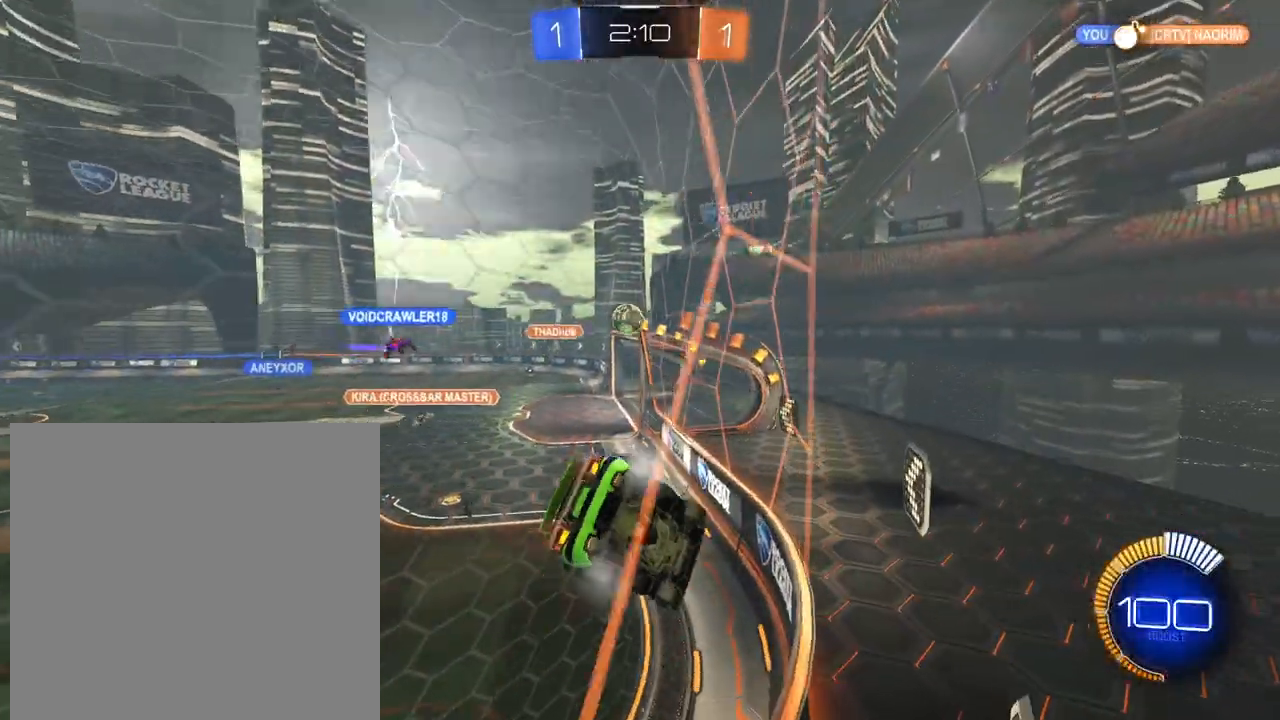
{"buttons": ["R2"], "left_stick": "left", "right_stick": "center", "events": [[66, "L1", "down"], [66, "left_stick", "up-left"], [300, "L1", "up"], [433, "left_stick", "left"]]}
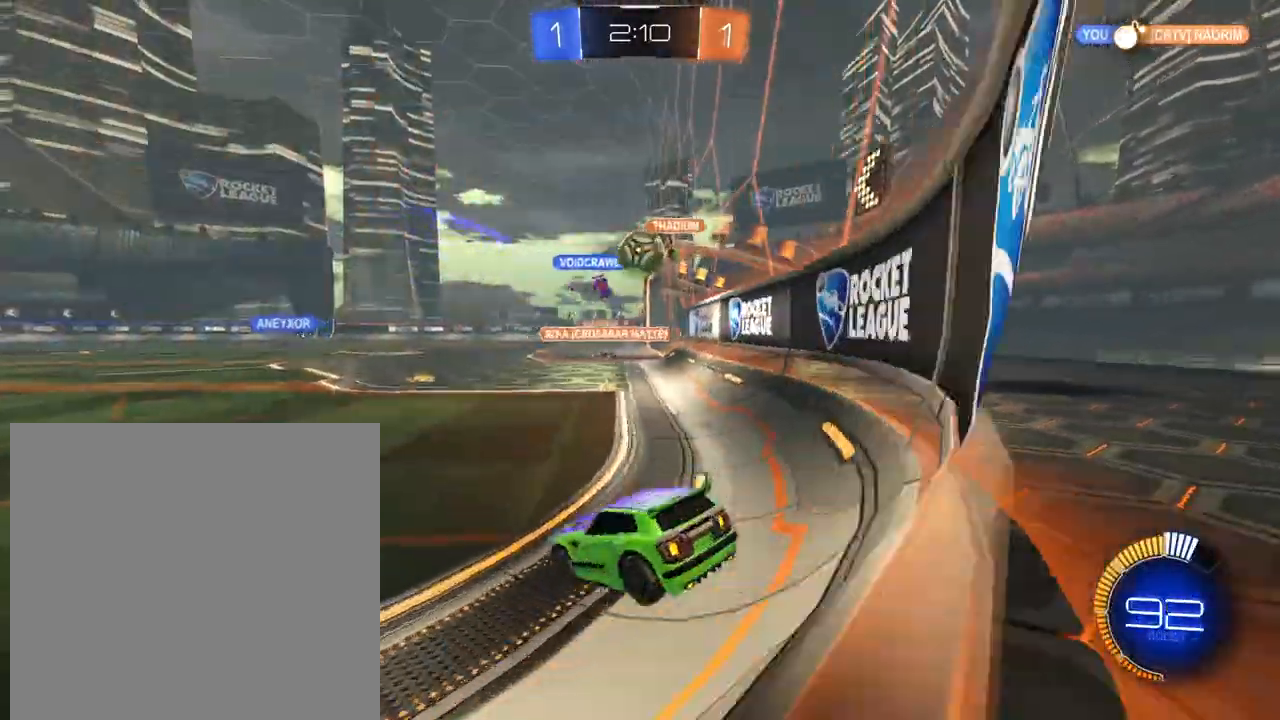
{"buttons": ["L1", "R2"], "left_stick": "left", "right_stick": "center", "events": [[467, "L1", "down"]]}
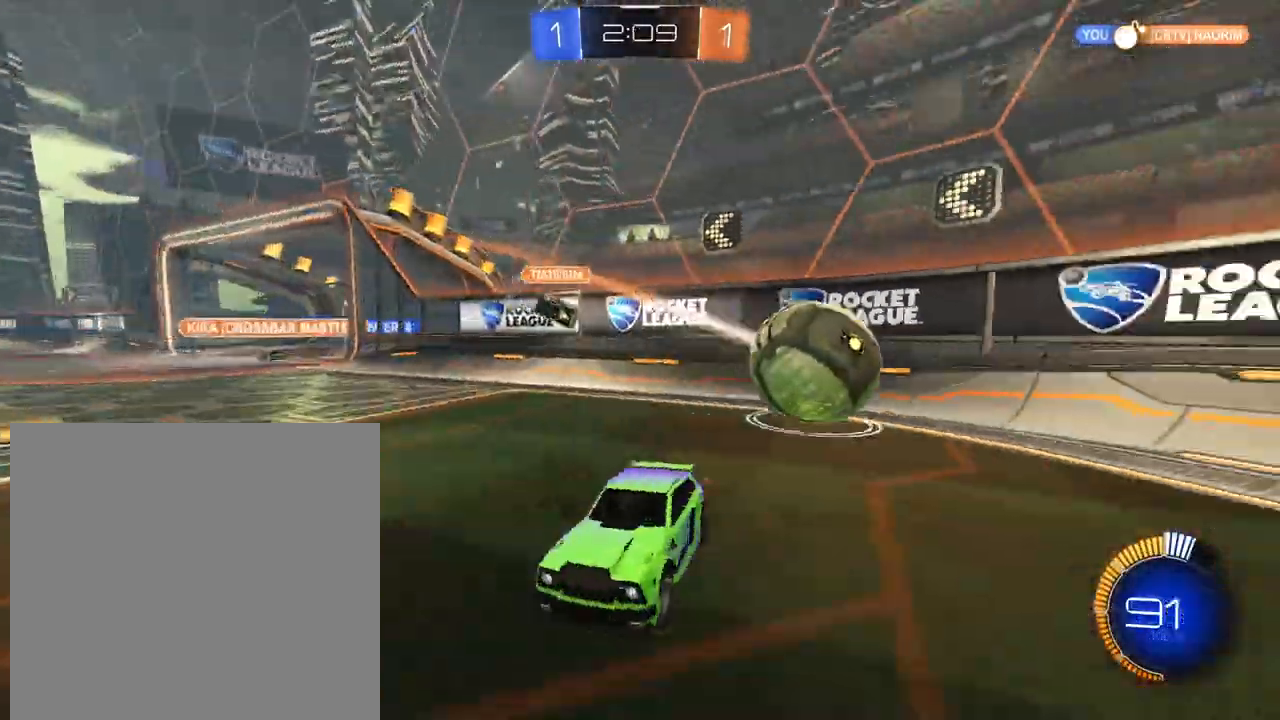
{"buttons": ["R2"], "left_stick": "center", "right_stick": "center", "events": [[66, "left_stick", "up-left"], [283, "left_stick", "center"], [483, "L1", "up"]]}
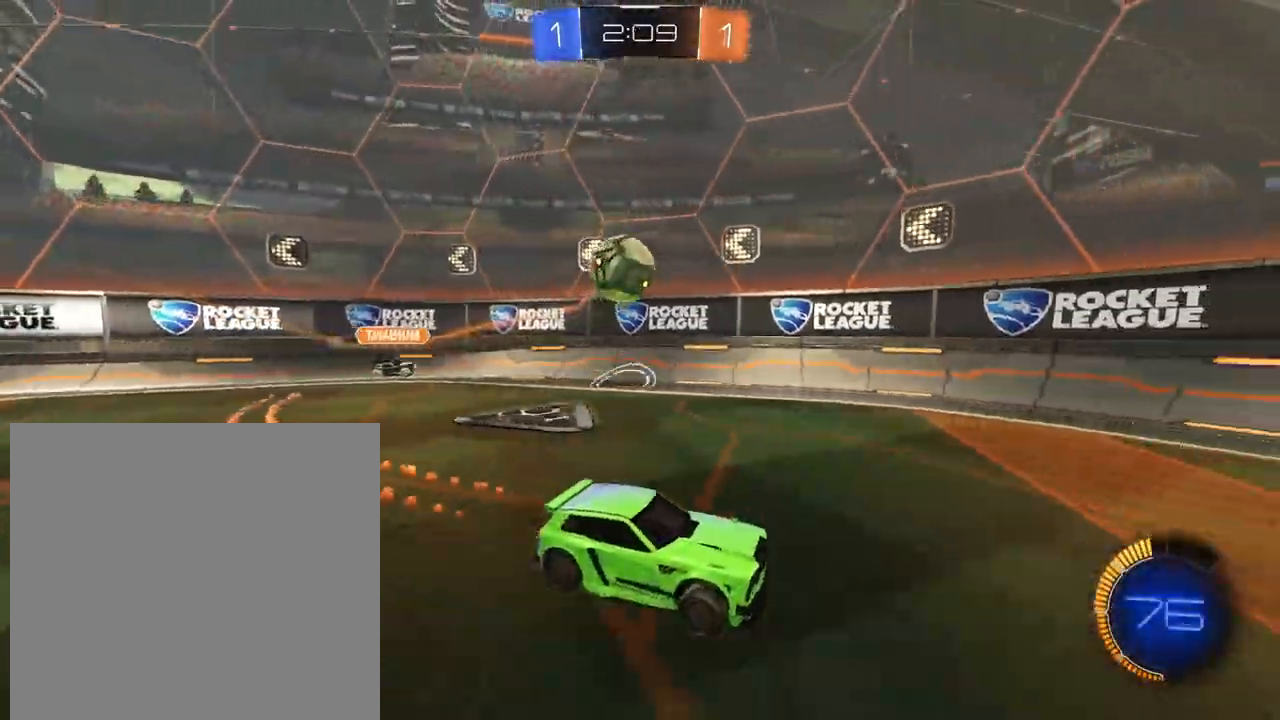
{"buttons": [], "left_stick": "center", "right_stick": "center", "events": [[117, "left_stick", "left"], [234, "left_stick", "center"], [400, "R2", "up"]]}
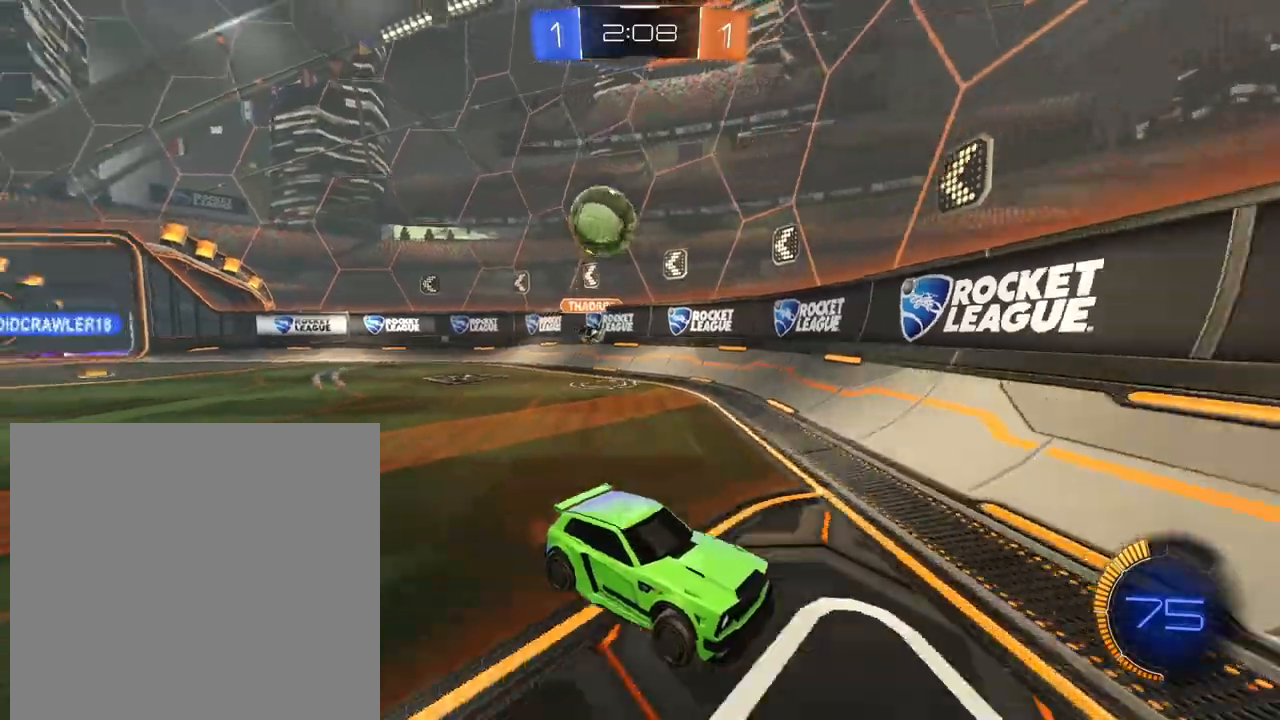
{"buttons": ["L2"], "left_stick": "center", "right_stick": "center", "events": [[16, "R2", "down"], [50, "left_stick", "right"], [233, "R2", "up"], [250, "L2", "down"], [500, "left_stick", "center"]]}